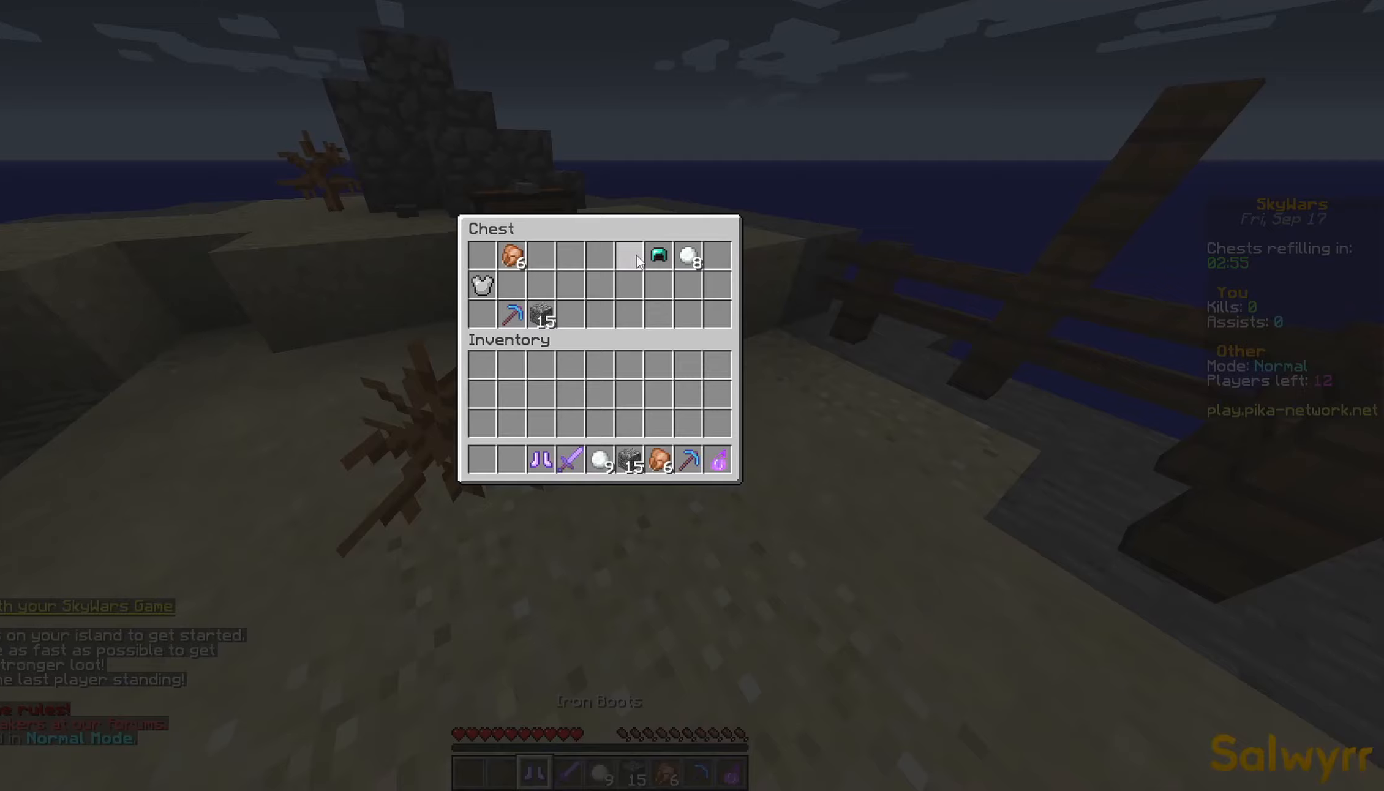
Gameplay with keyboard and mouse; each line is a JSON object with the keys and mouse buttons held at the frame after it (dt_ms = milliseconds from this image to that frame). "events" lists presses ("down") and releases ("up") of "a", "d", "s", "space", "w", "mouse_left" and "mouse_right" between this image and that frame as [ms after this image, input, new state], when the widget could be followed in between. "mouse_left", "mouse_right" = the "left", "right" buttons of the "mouse" list. No other keys are recorded. Fast repeated clicks can show as one long hold. Not read: mouse_move.
{"dt_ms": 300, "keys": [], "mouse": [], "events": []}
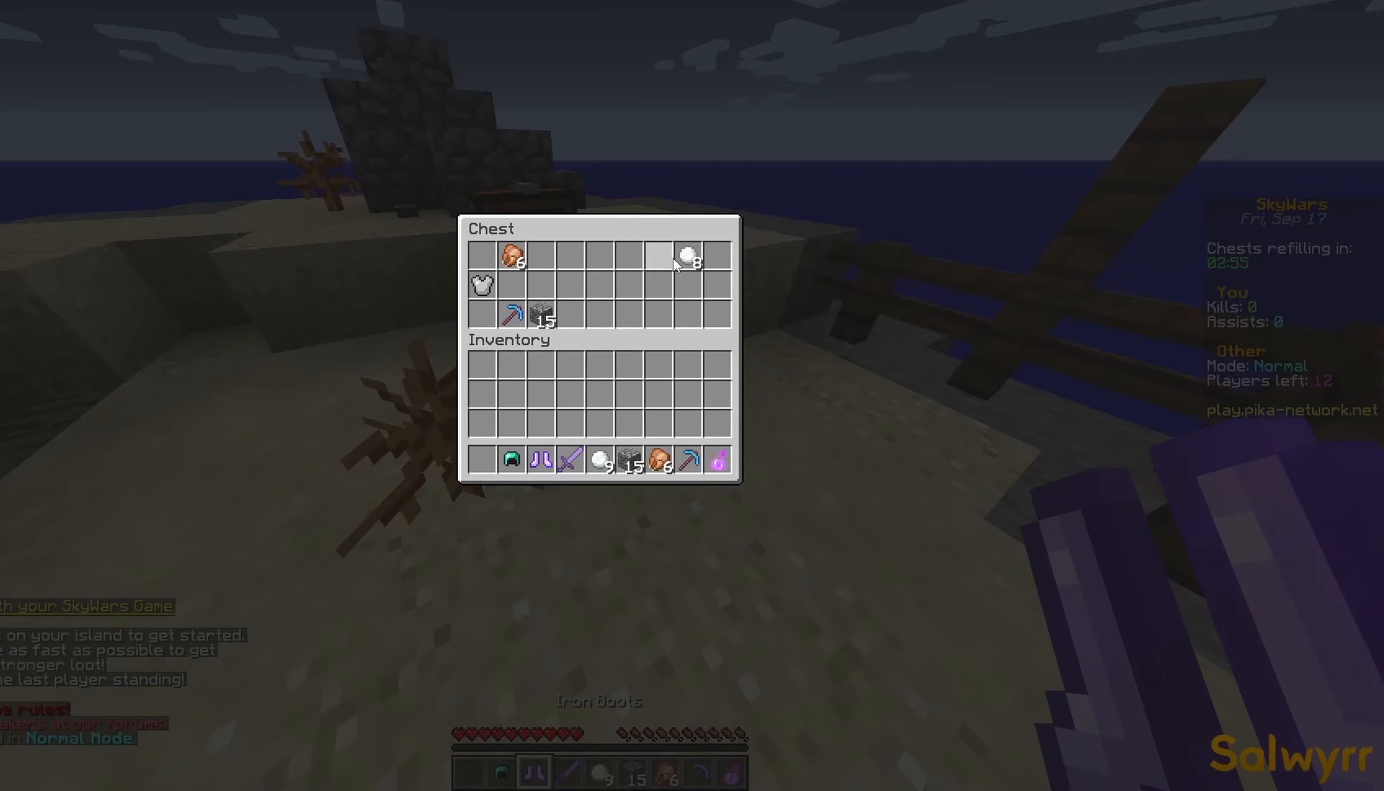
{"dt_ms": 500, "keys": [], "mouse": [], "events": []}
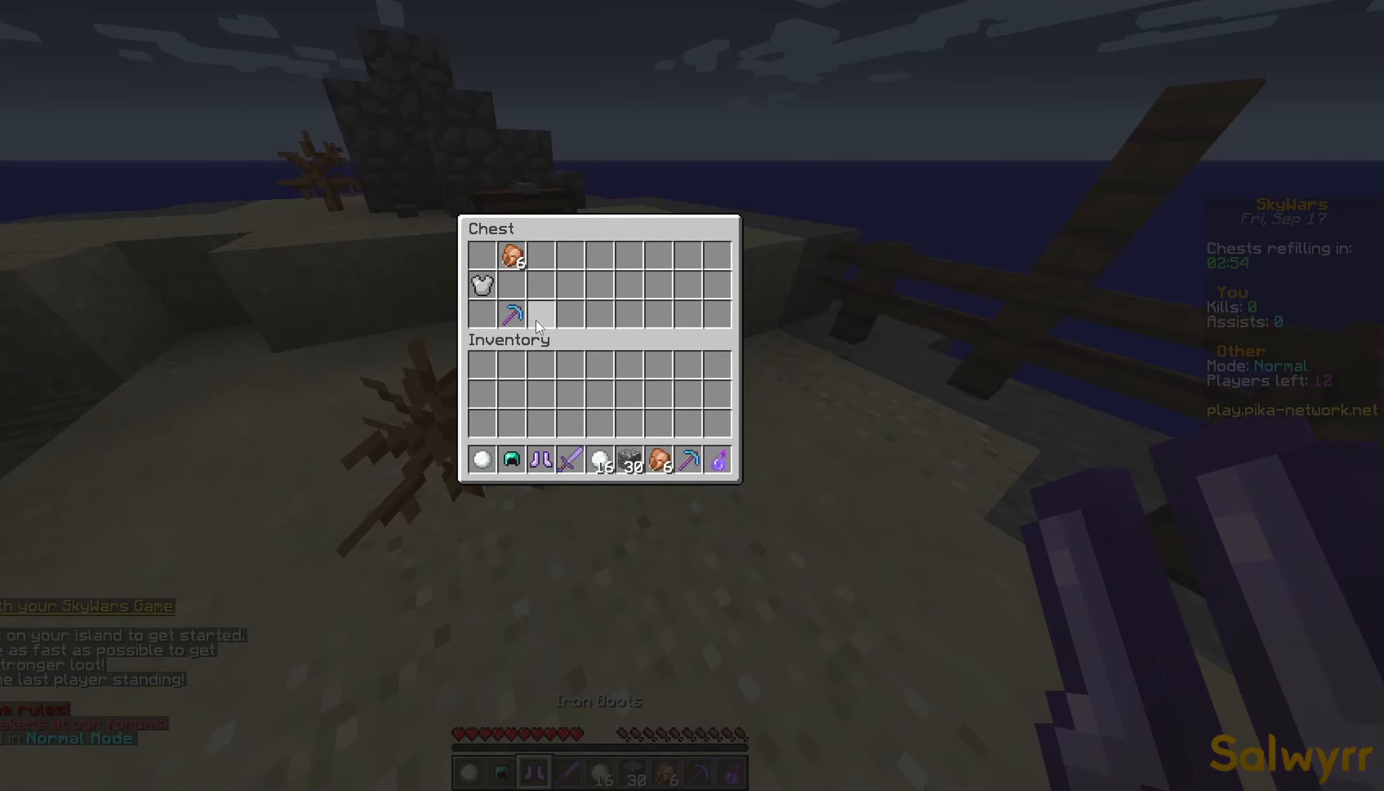
{"dt_ms": 500, "keys": [], "mouse": [], "events": []}
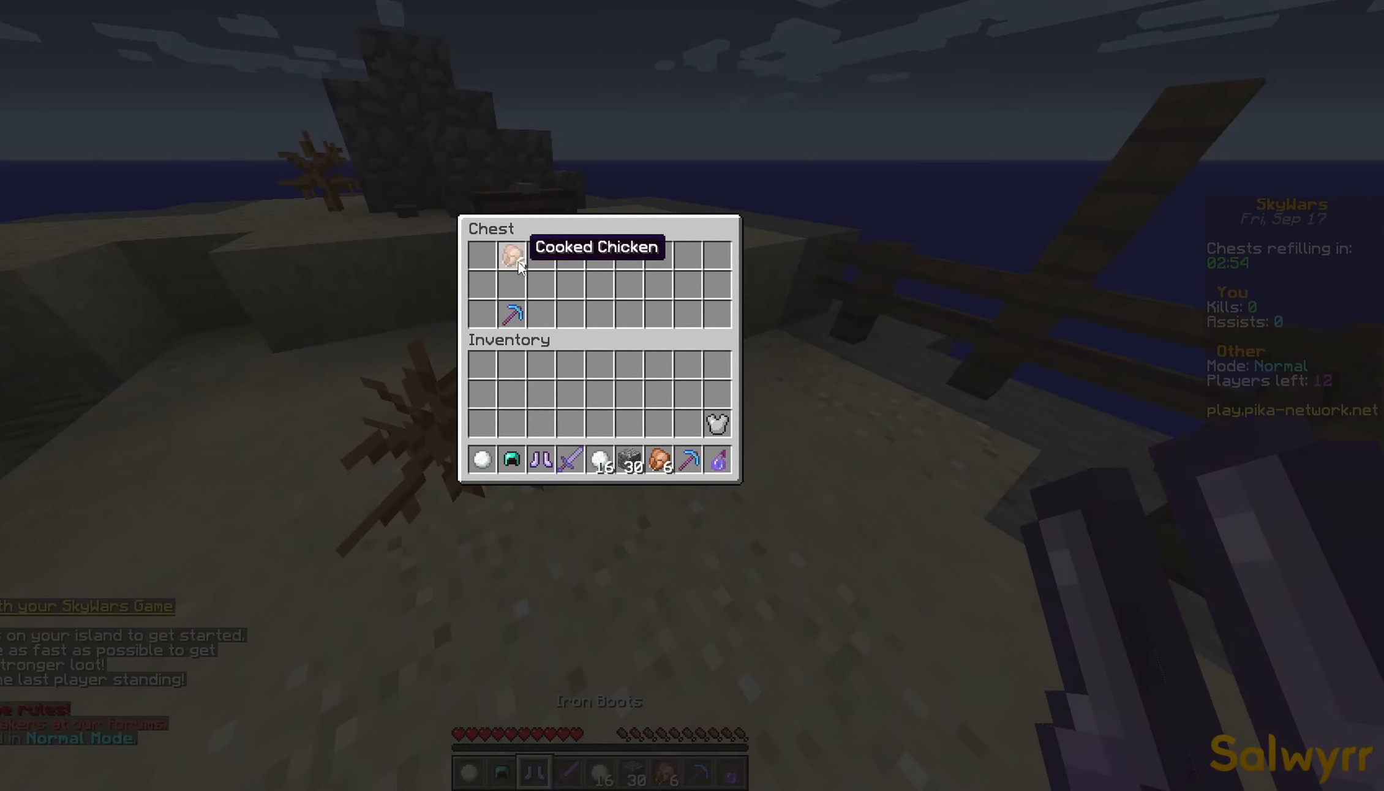
{"dt_ms": 500, "keys": ["w"], "mouse": [], "events": [[333, "mouse_right", "down"], [333, "w", "down"], [433, "mouse_right", "up"]]}
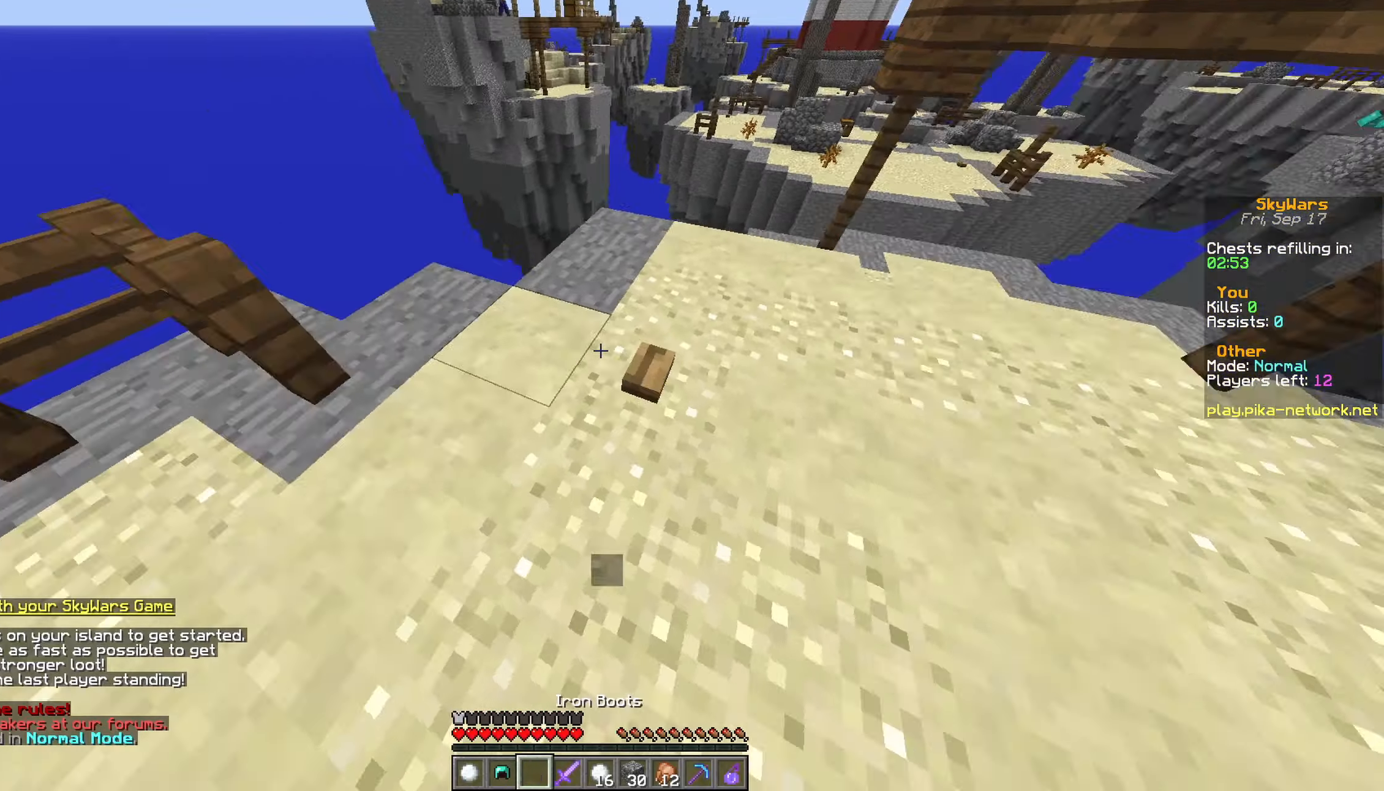
{"dt_ms": 500, "keys": ["d", "space", "w"], "mouse": [], "events": [[283, "d", "down"], [333, "mouse_right", "down"], [383, "space", "down"], [433, "mouse_right", "up"]]}
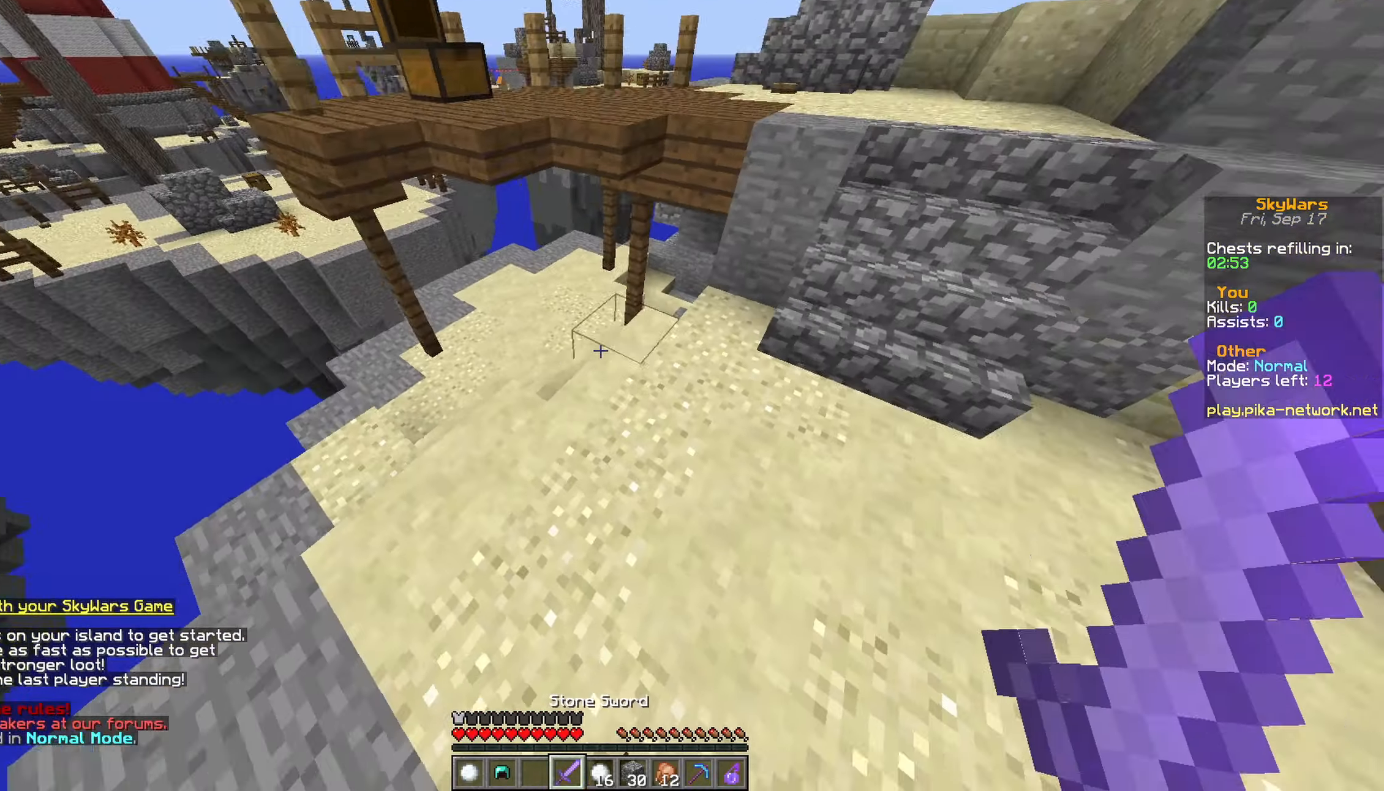
{"dt_ms": 500, "keys": ["w"], "mouse": [], "events": [[83, "d", "up"], [233, "space", "up"], [283, "mouse_right", "down"], [483, "mouse_right", "up"]]}
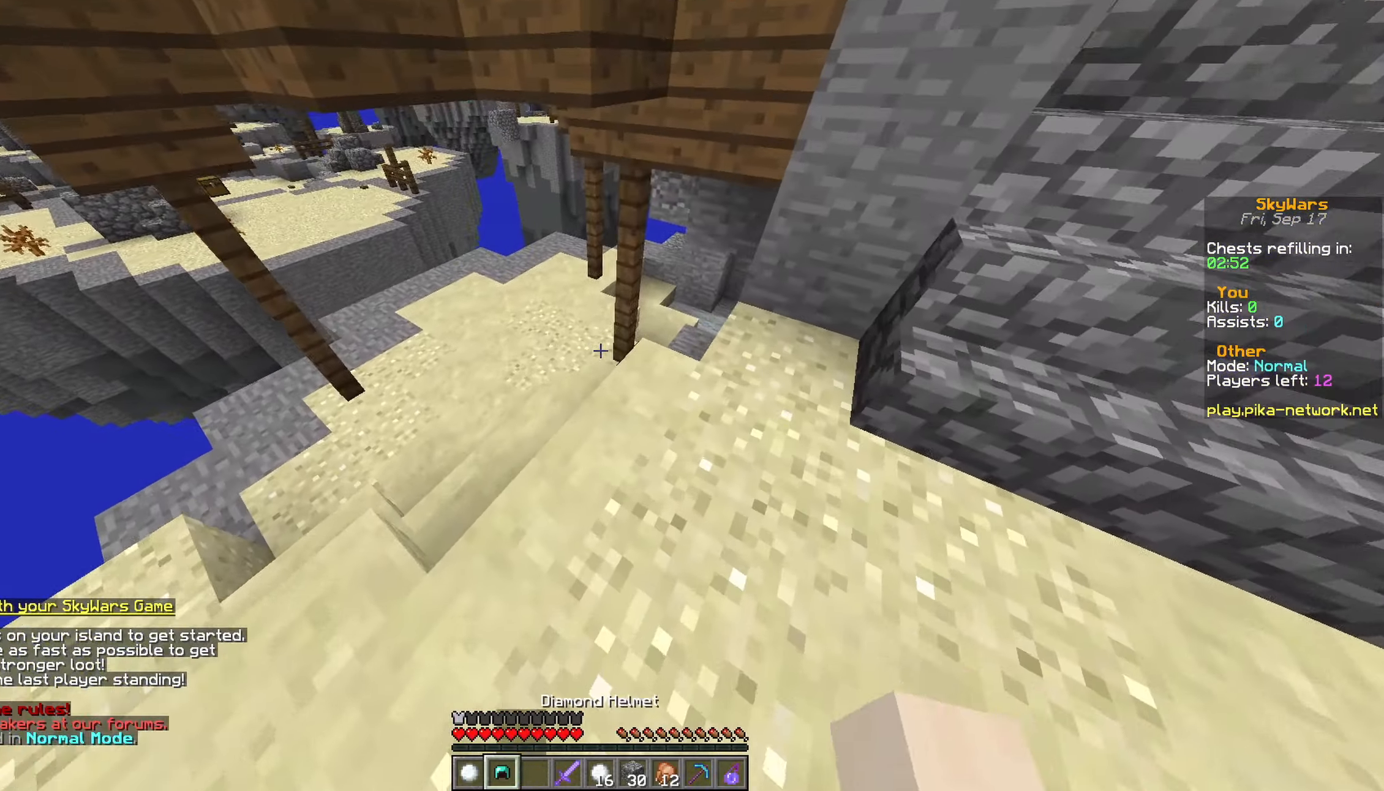
{"dt_ms": 500, "keys": [], "mouse": [], "events": [[33, "mouse_right", "down"], [233, "a", "down"], [233, "mouse_right", "up"], [317, "a", "up"], [317, "w", "up"]]}
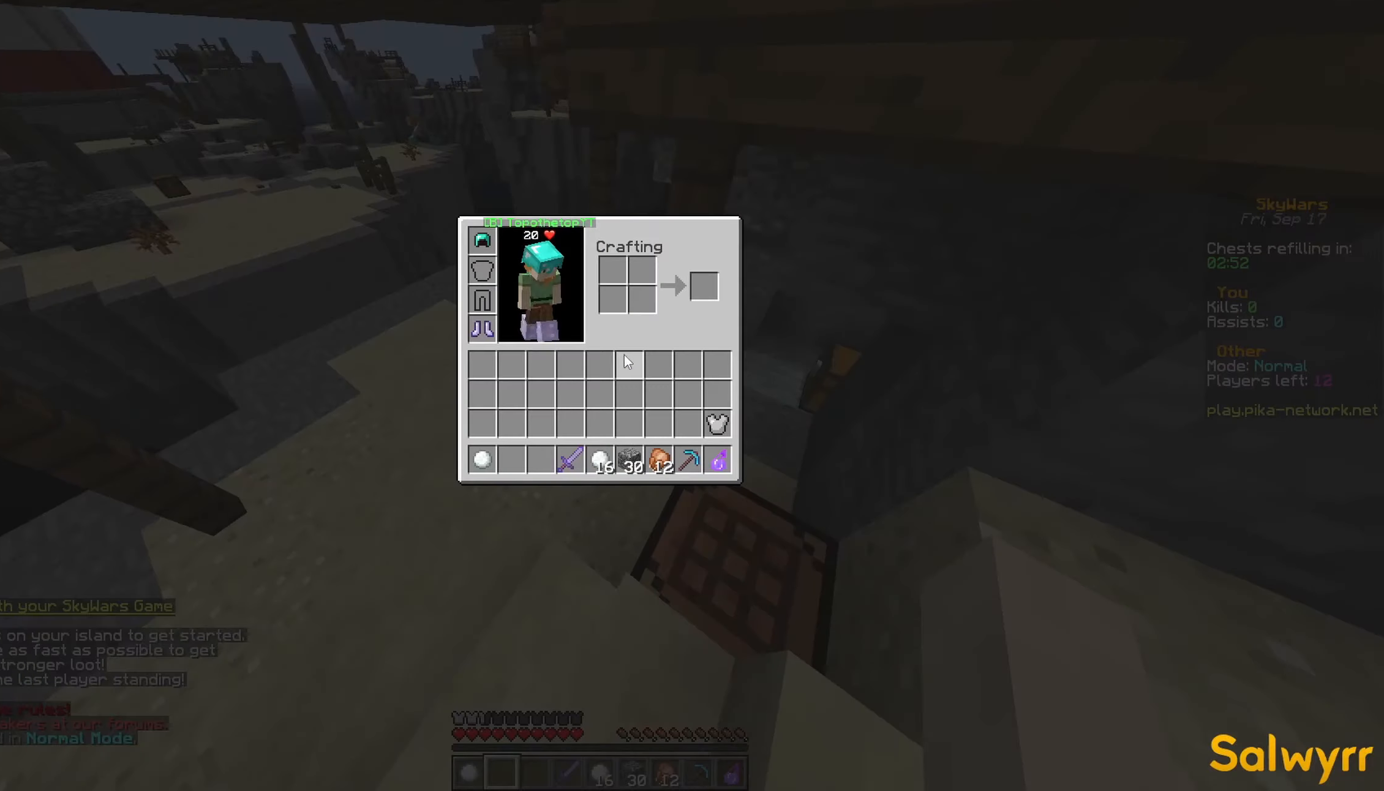
{"dt_ms": 500, "keys": [], "mouse": [], "events": []}
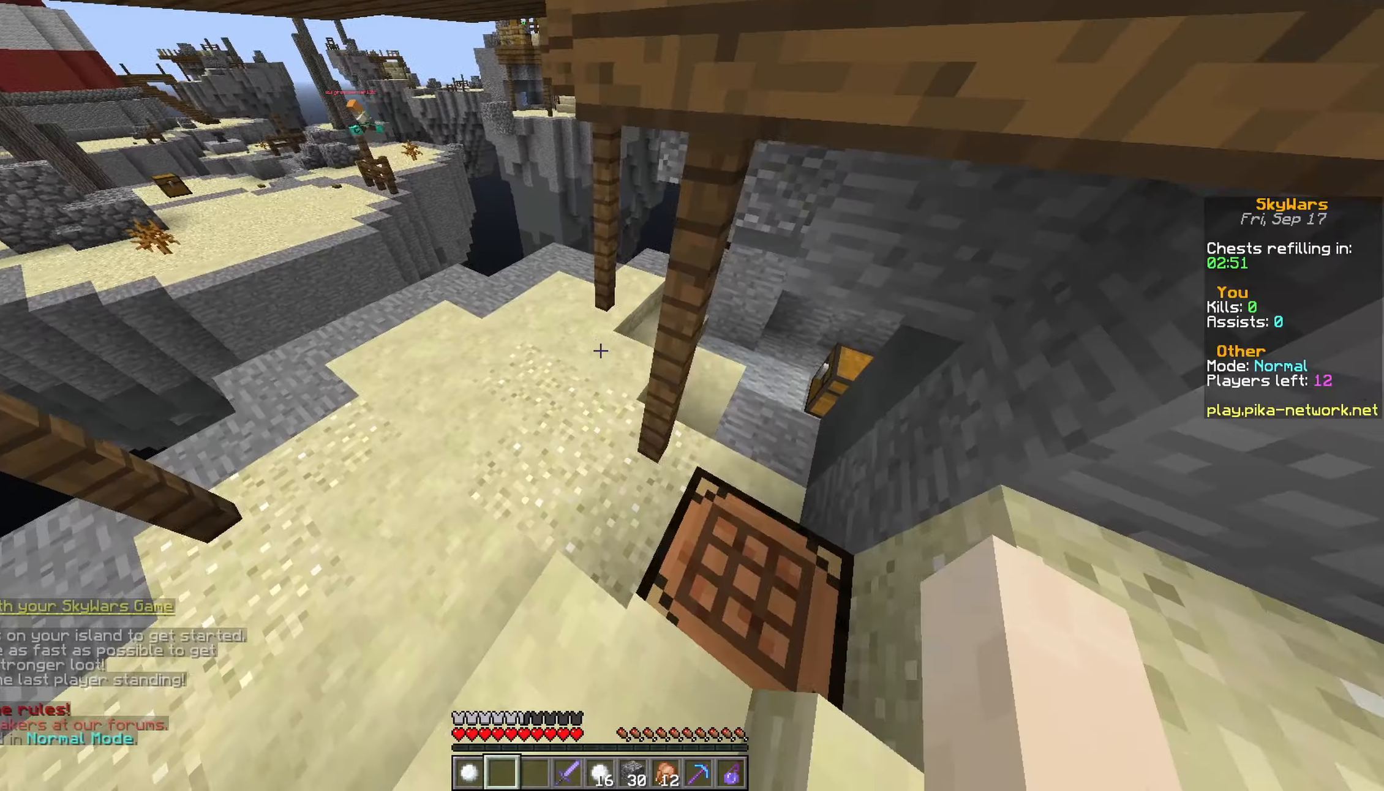
{"dt_ms": 500, "keys": ["w"], "mouse": [], "events": [[33, "w", "down"]]}
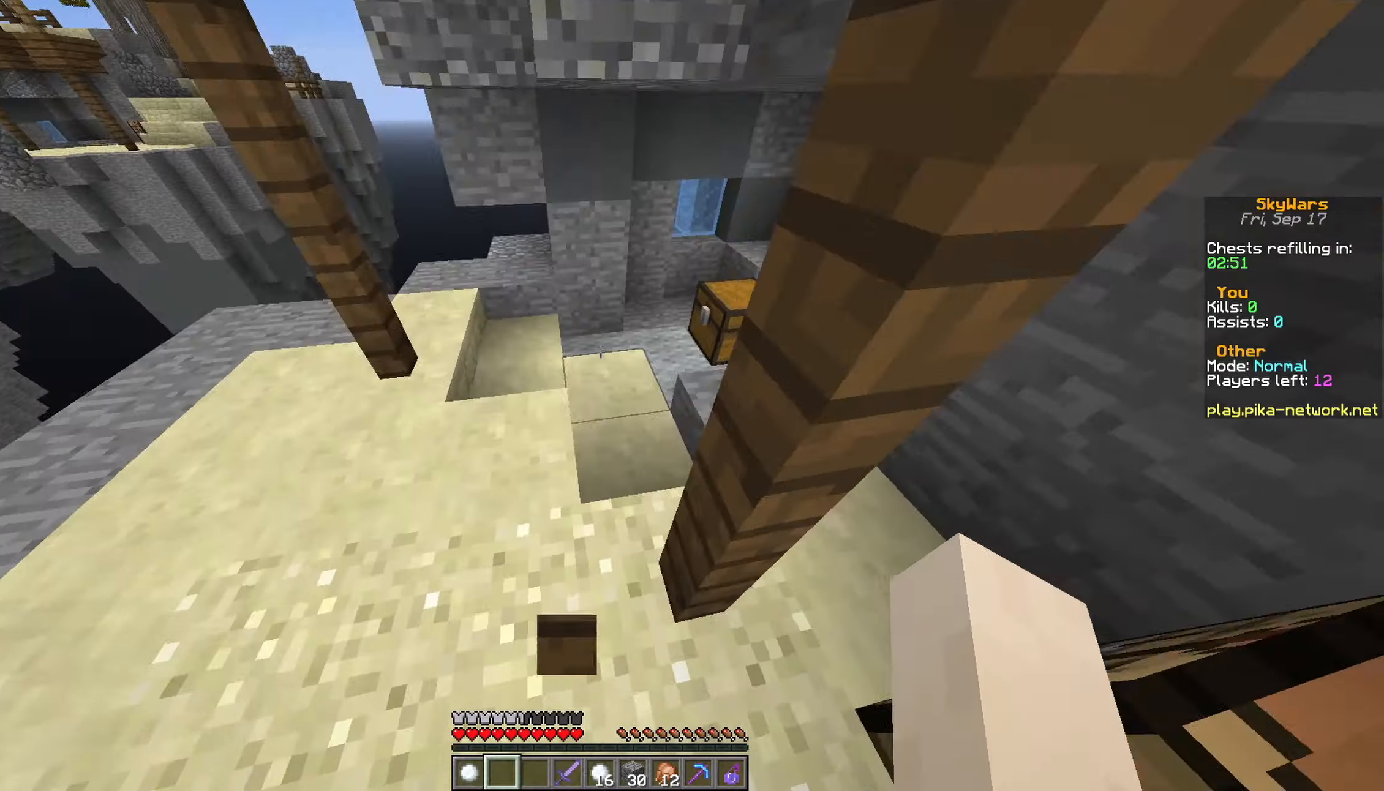
{"dt_ms": 500, "keys": [], "mouse": [], "events": [[300, "mouse_right", "down"], [300, "w", "up"], [383, "mouse_right", "up"]]}
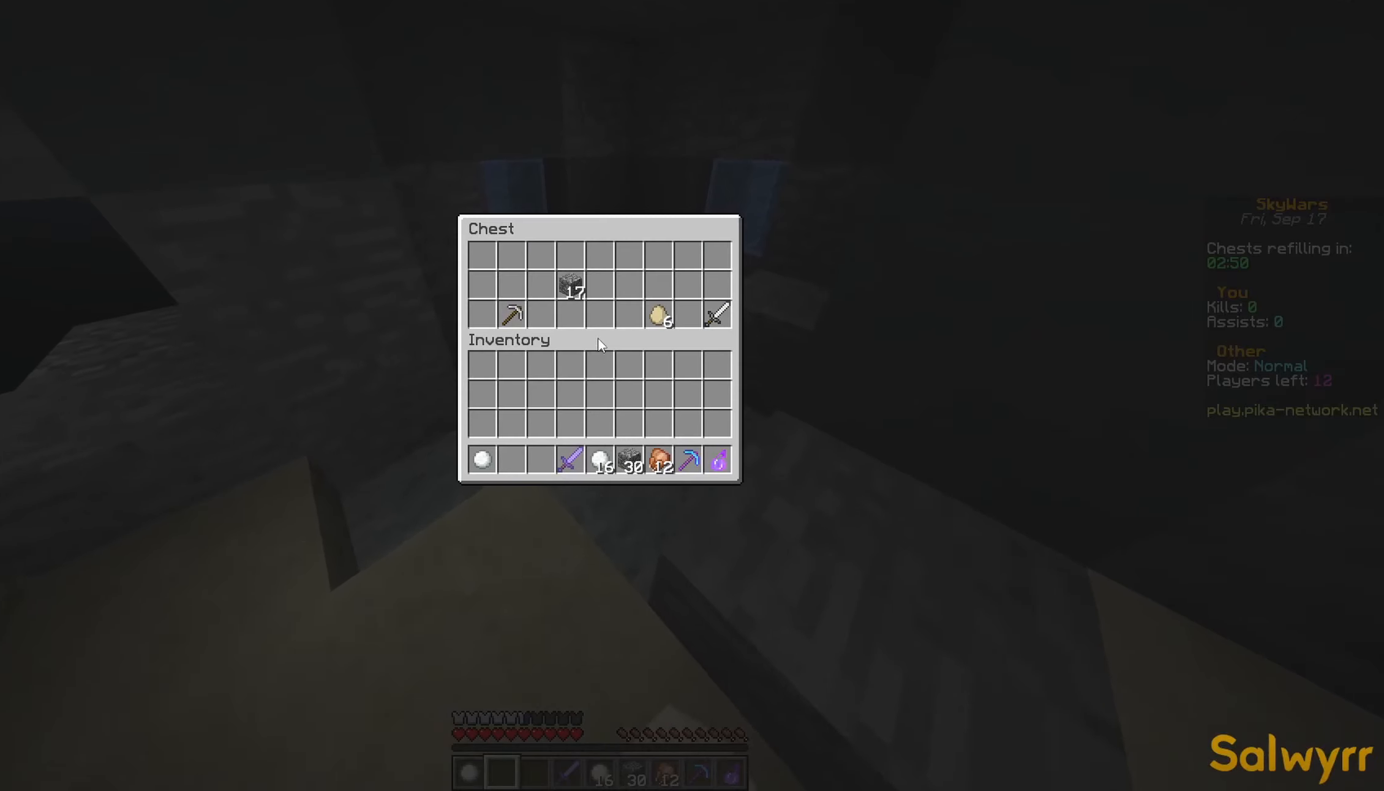
{"dt_ms": 516, "keys": [], "mouse": [], "events": []}
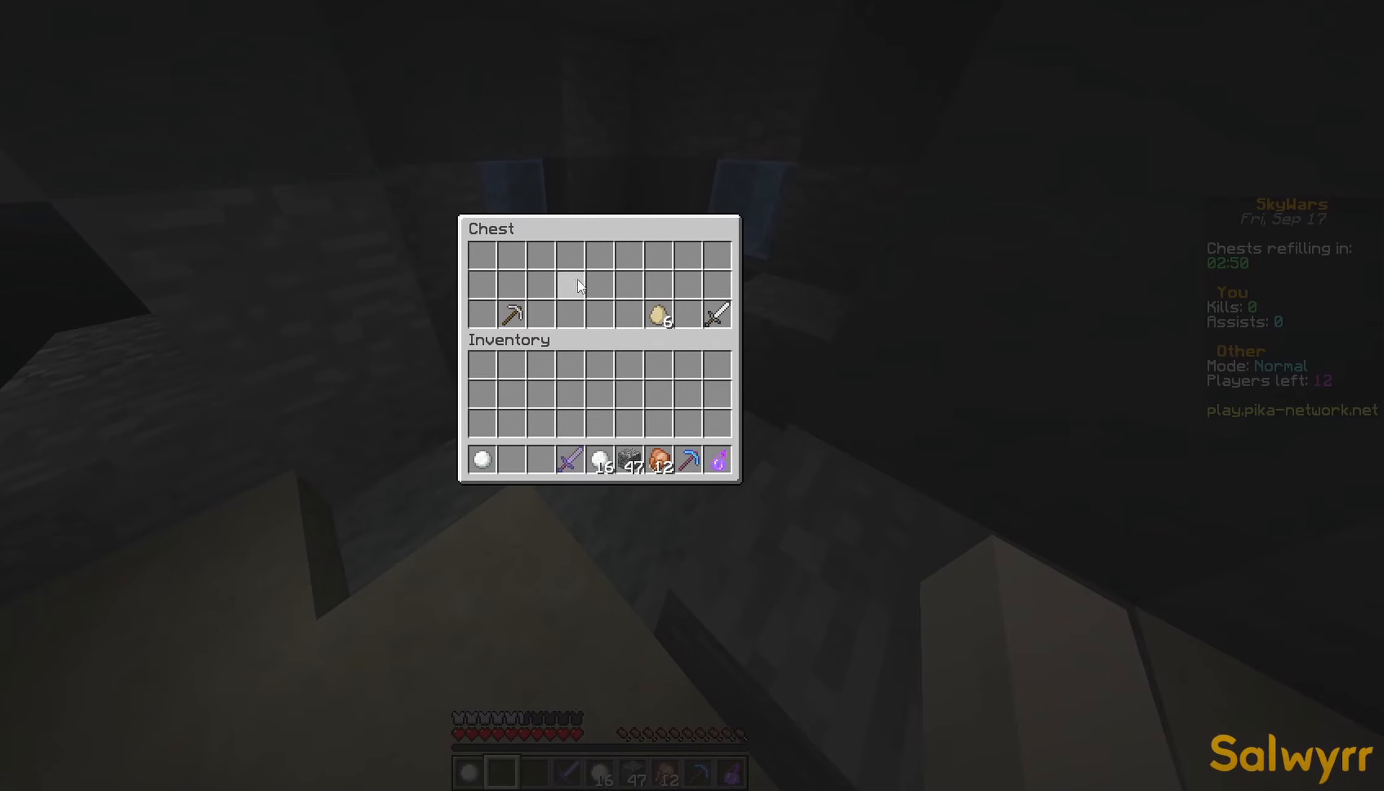
{"dt_ms": 500, "keys": [], "mouse": [], "events": []}
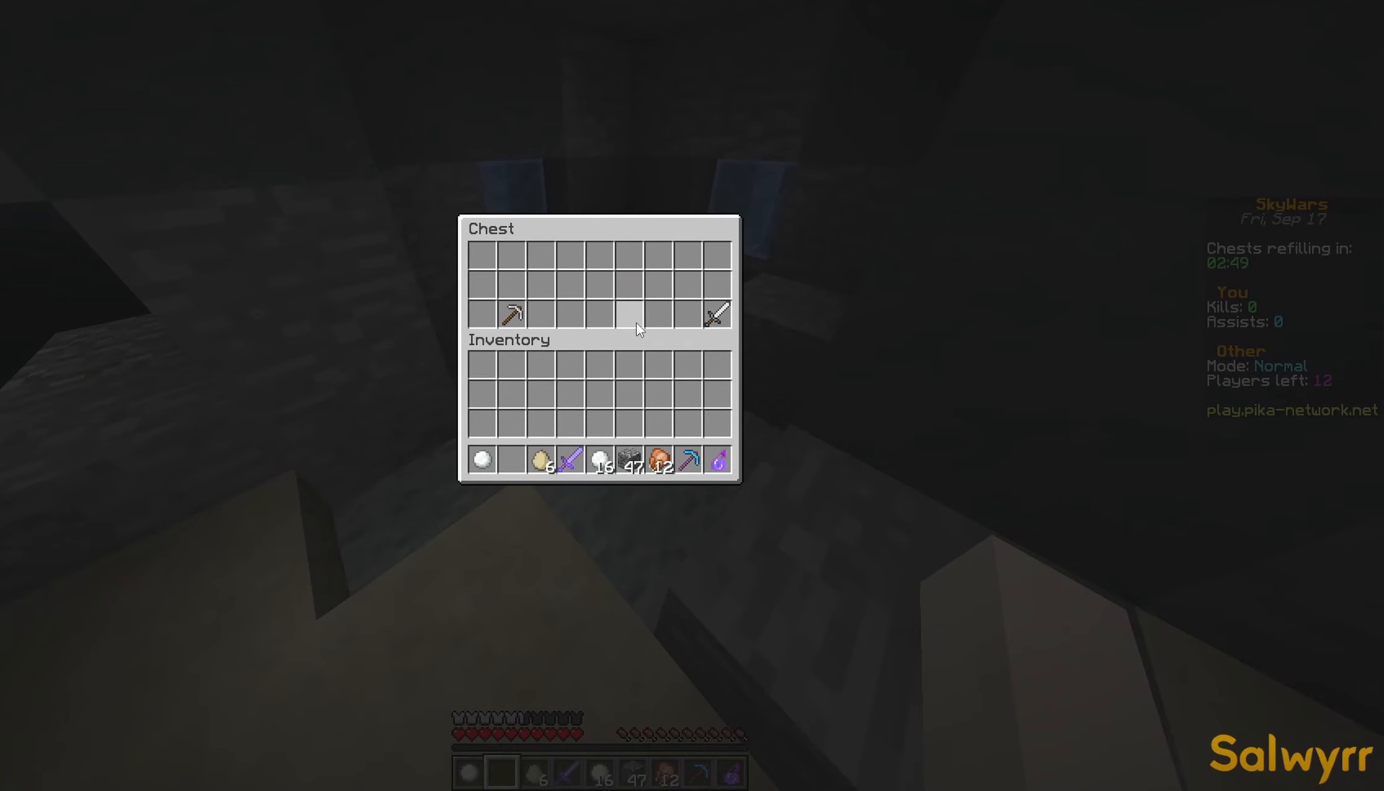
{"dt_ms": 500, "keys": ["w"], "mouse": [], "events": [[333, "w", "down"]]}
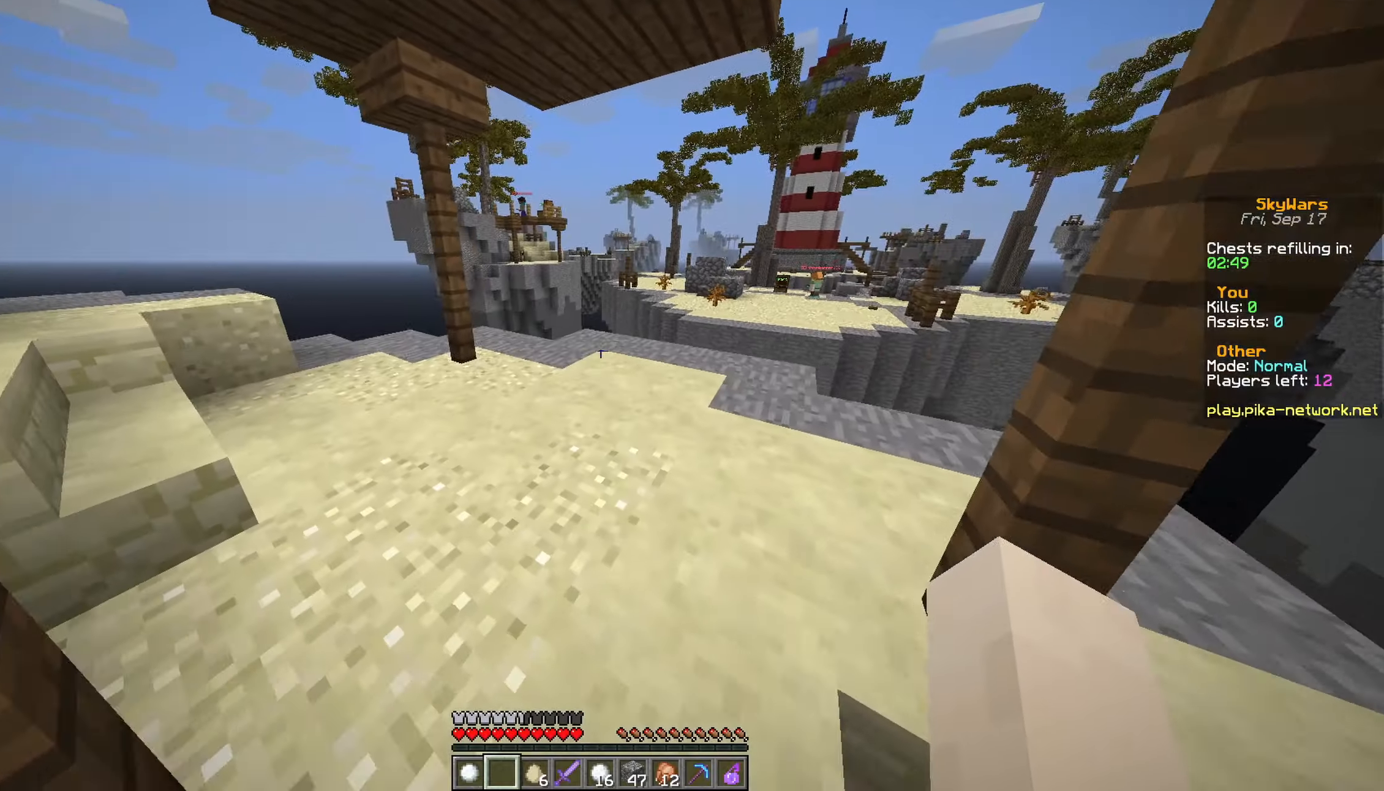
{"dt_ms": 500, "keys": ["w"], "mouse": [], "events": [[183, "d", "down"], [433, "d", "up"]]}
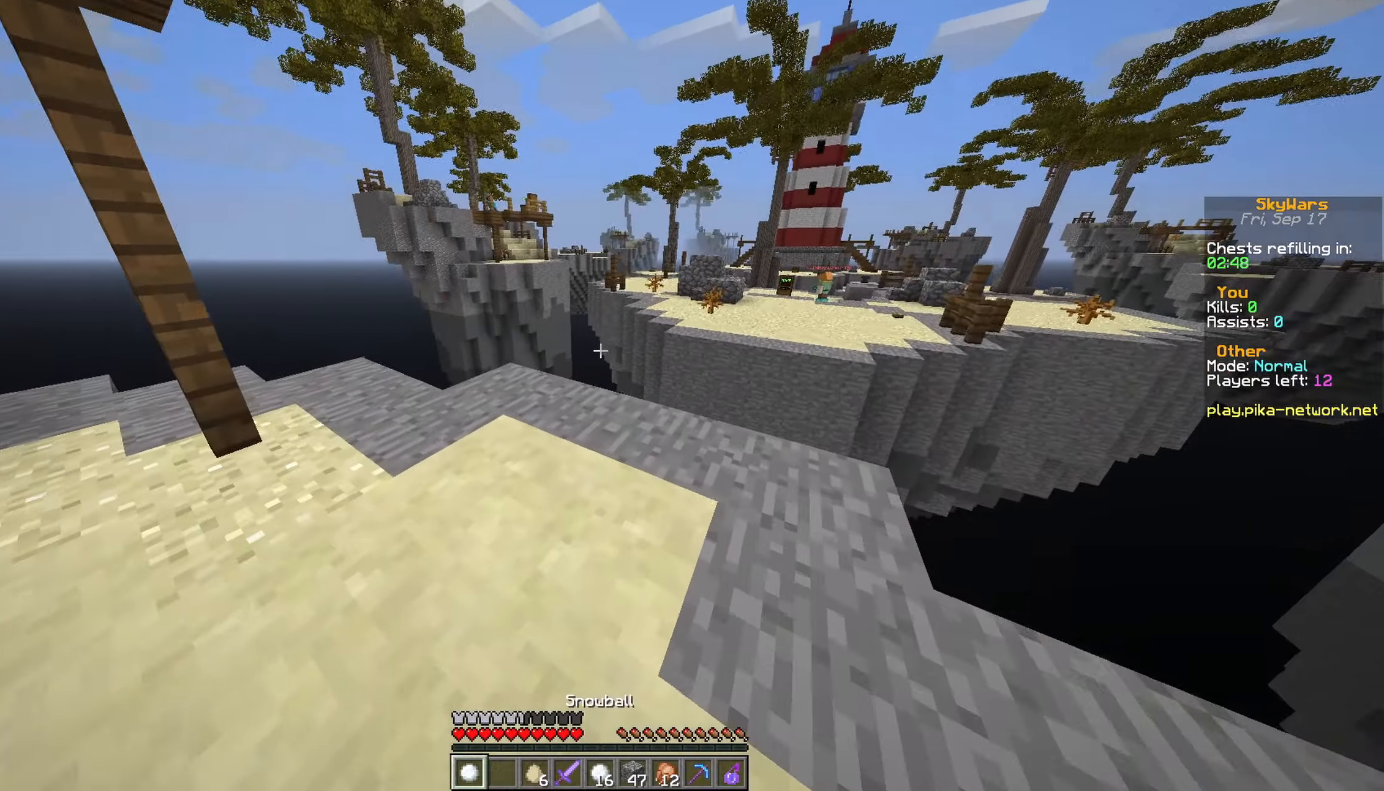
{"dt_ms": 500, "keys": ["d", "w"], "mouse": [], "events": [[383, "d", "down"]]}
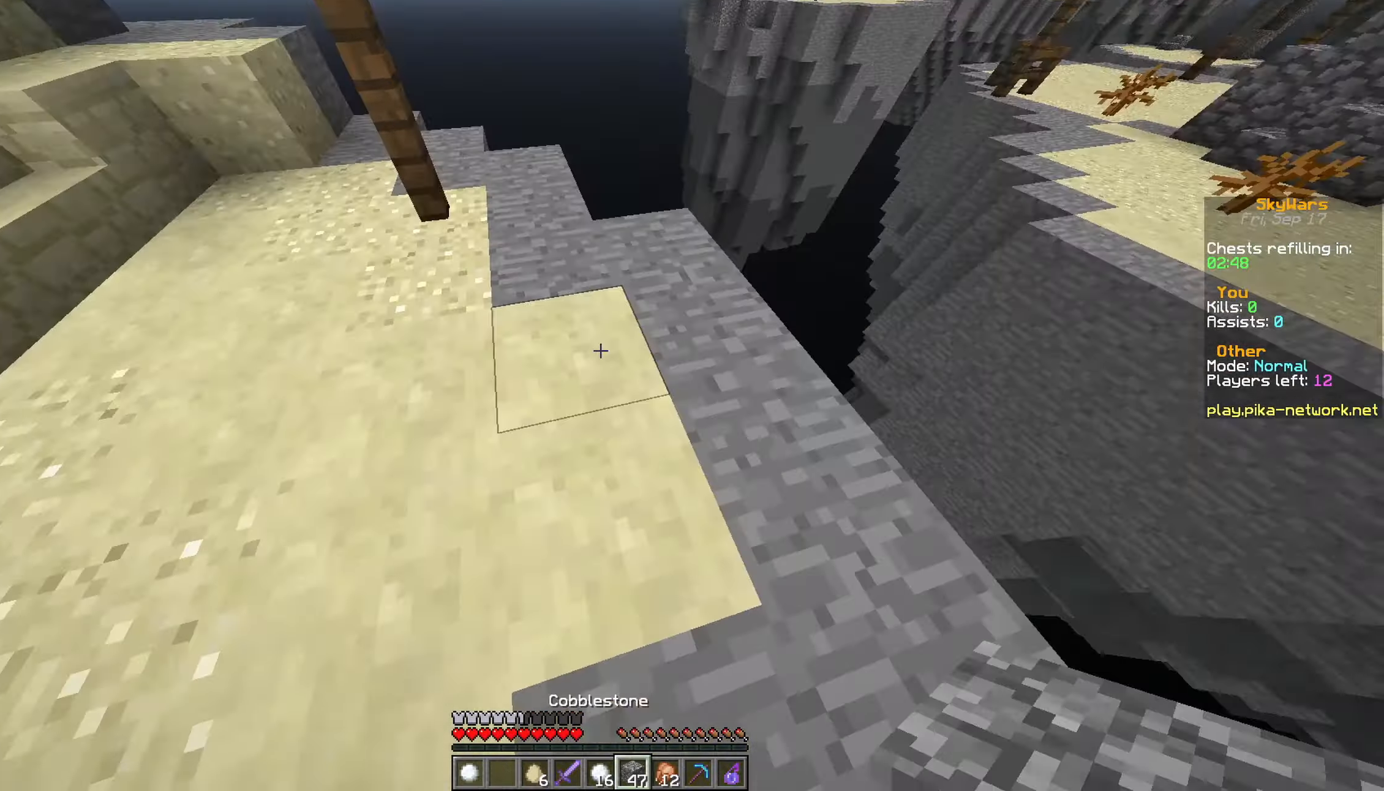
{"dt_ms": 500, "keys": ["d"], "mouse": [], "events": [[233, "w", "up"]]}
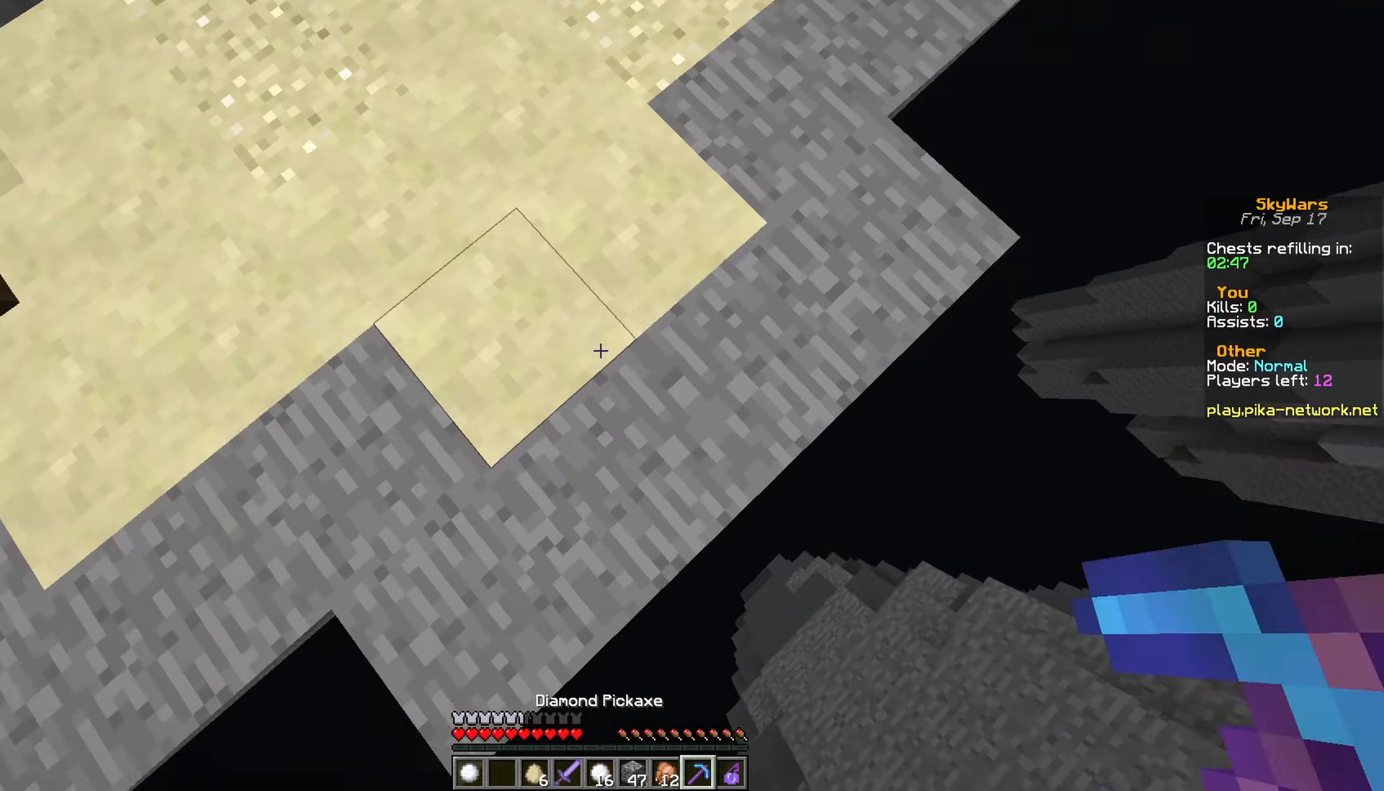
{"dt_ms": 500, "keys": ["w"], "mouse": [], "events": [[67, "a", "down"], [117, "d", "up"], [383, "a", "up"], [383, "w", "down"]]}
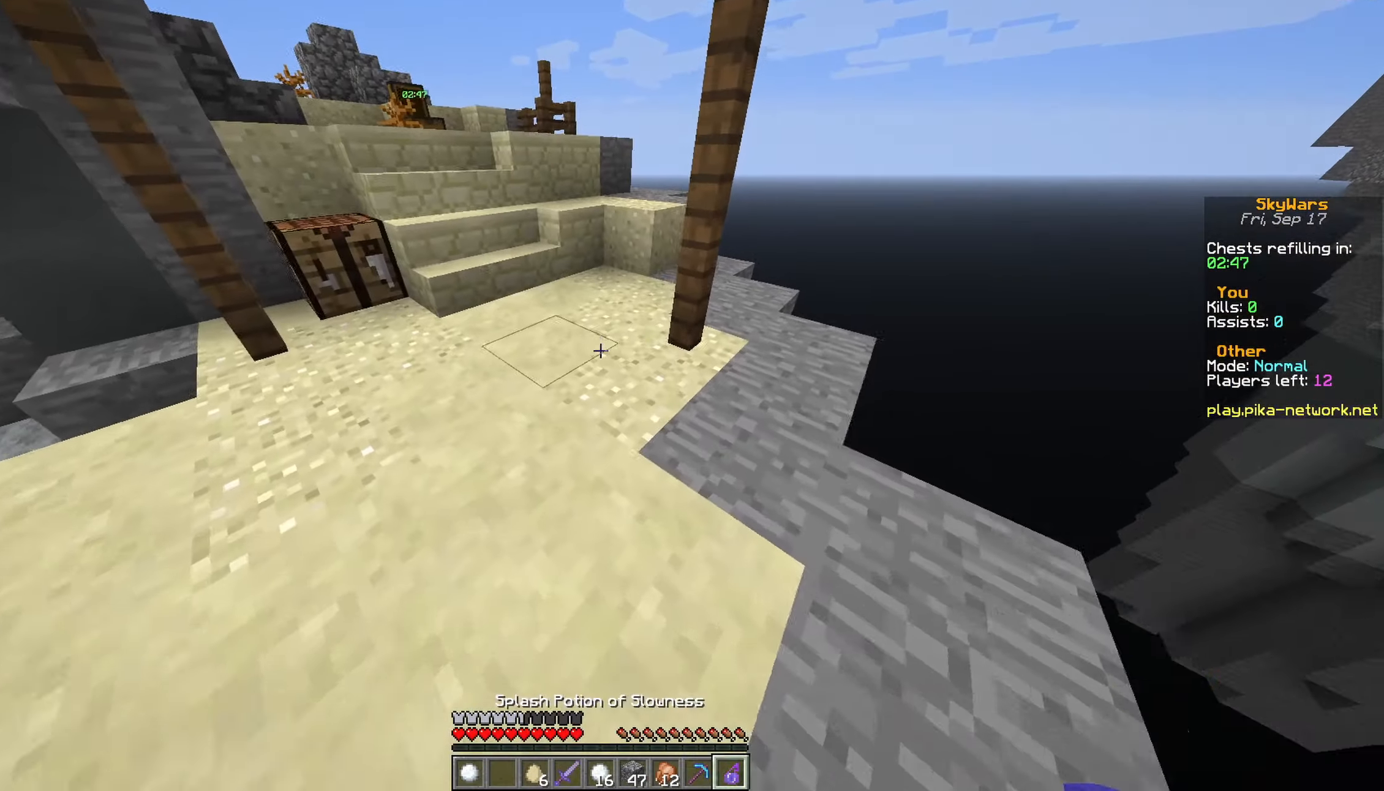
{"dt_ms": 500, "keys": [], "mouse": [], "events": [[67, "w", "up"]]}
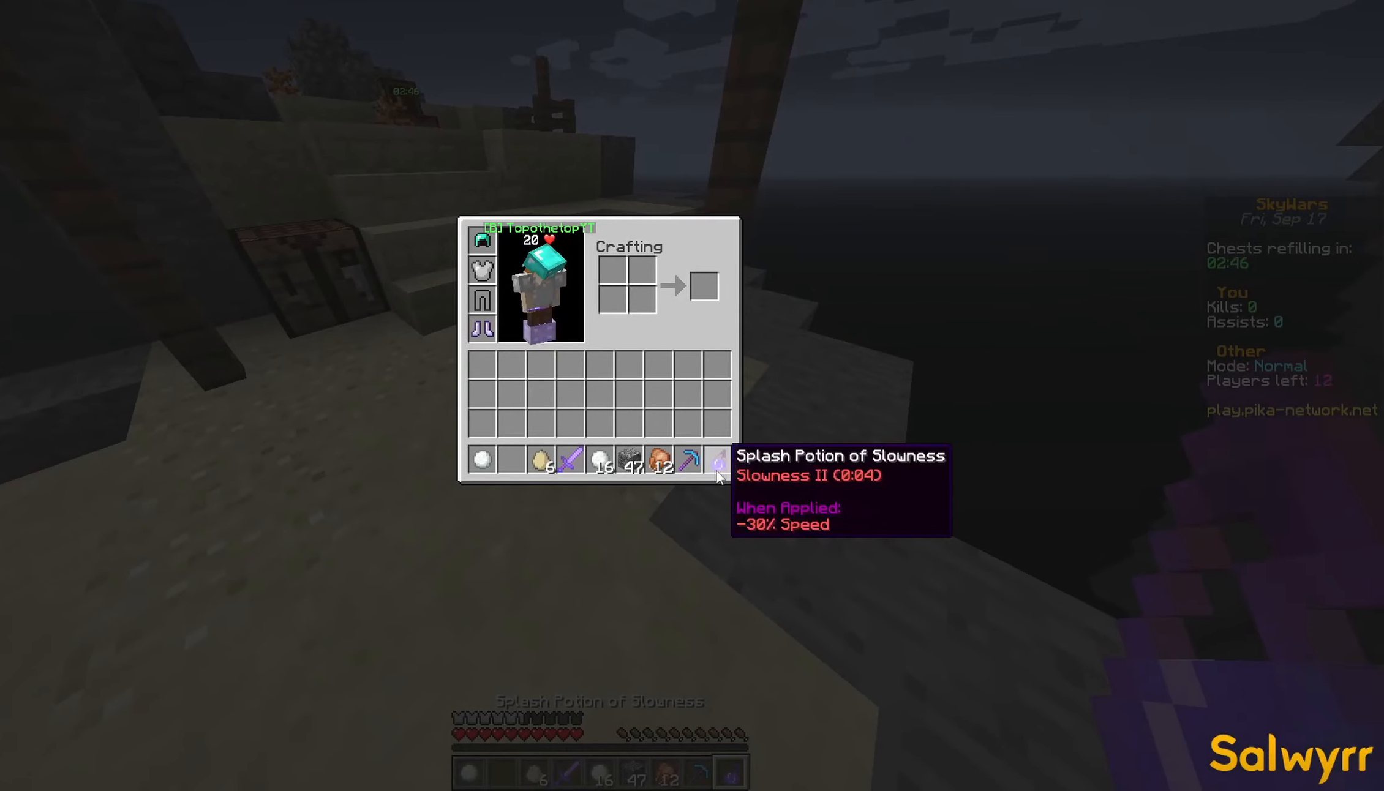
{"dt_ms": 500, "keys": ["w"], "mouse": [], "events": [[333, "w", "down"]]}
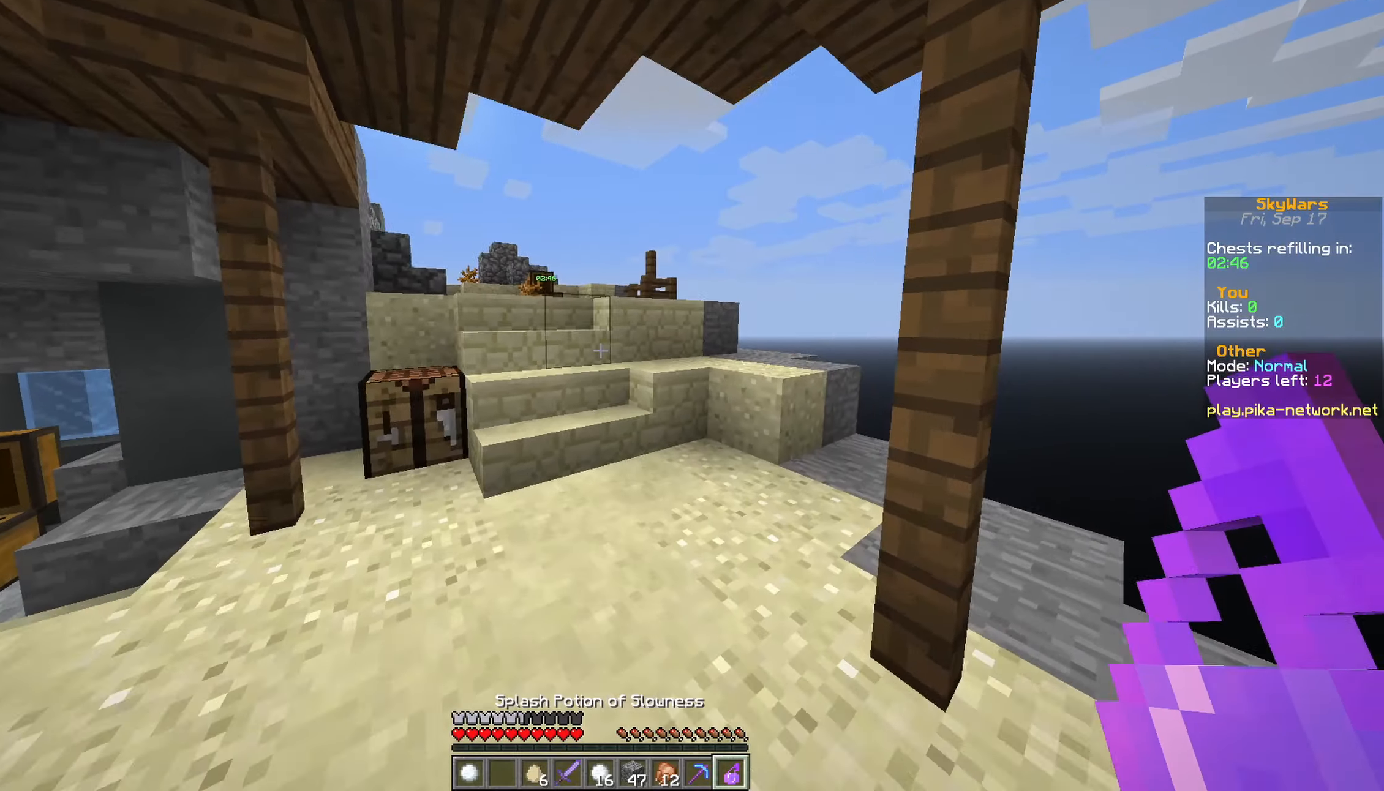
{"dt_ms": 500, "keys": ["a", "space", "w"], "mouse": [], "events": [[217, "space", "down"], [467, "a", "down"]]}